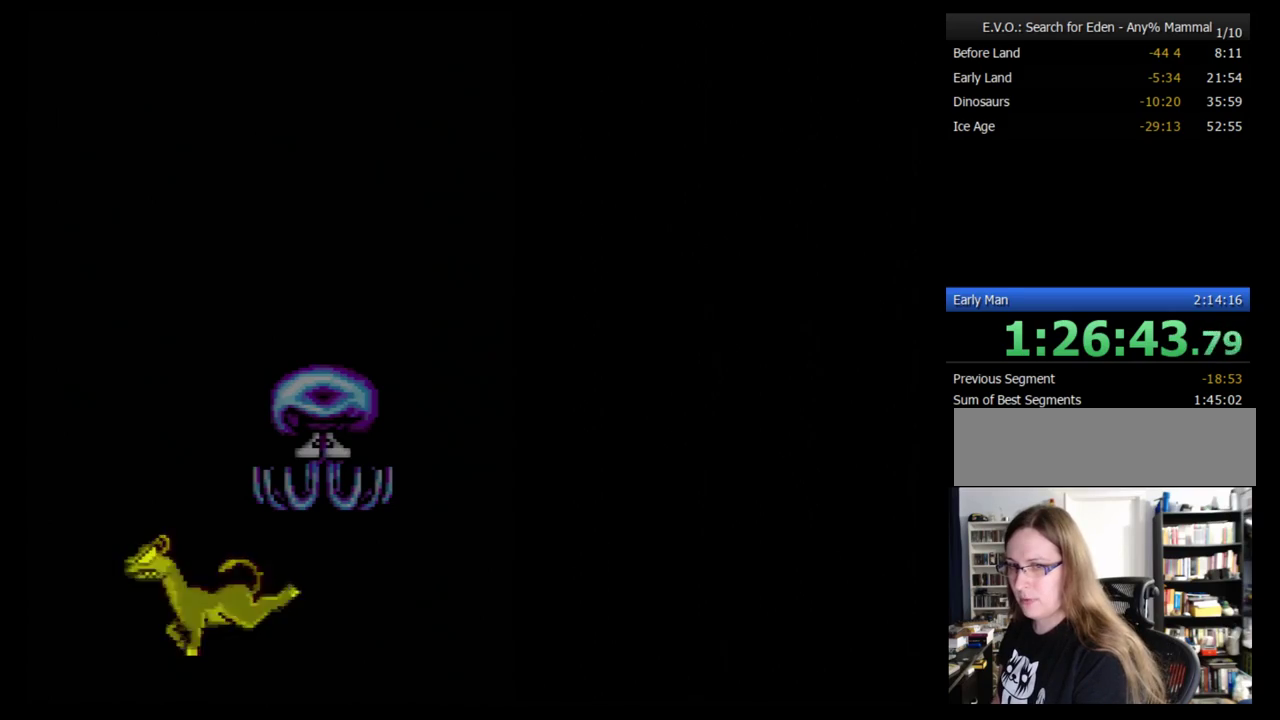
Gameplay with a controller (Nintendo layout); each line is a JSON object with the inputs held at the frame after it. "events" lists button and stick changes between this image and that frame as [ms after this image, input, new state], when the widget could be followed in between. Not read: L3 R3.
{"buttons": ["DPAD_RIGHT"], "events": [[138, "Y", "down"], [207, "Y", "up"], [259, "Y", "down"], [310, "Y", "up"], [414, "Y", "down"], [483, "Y", "up"]]}
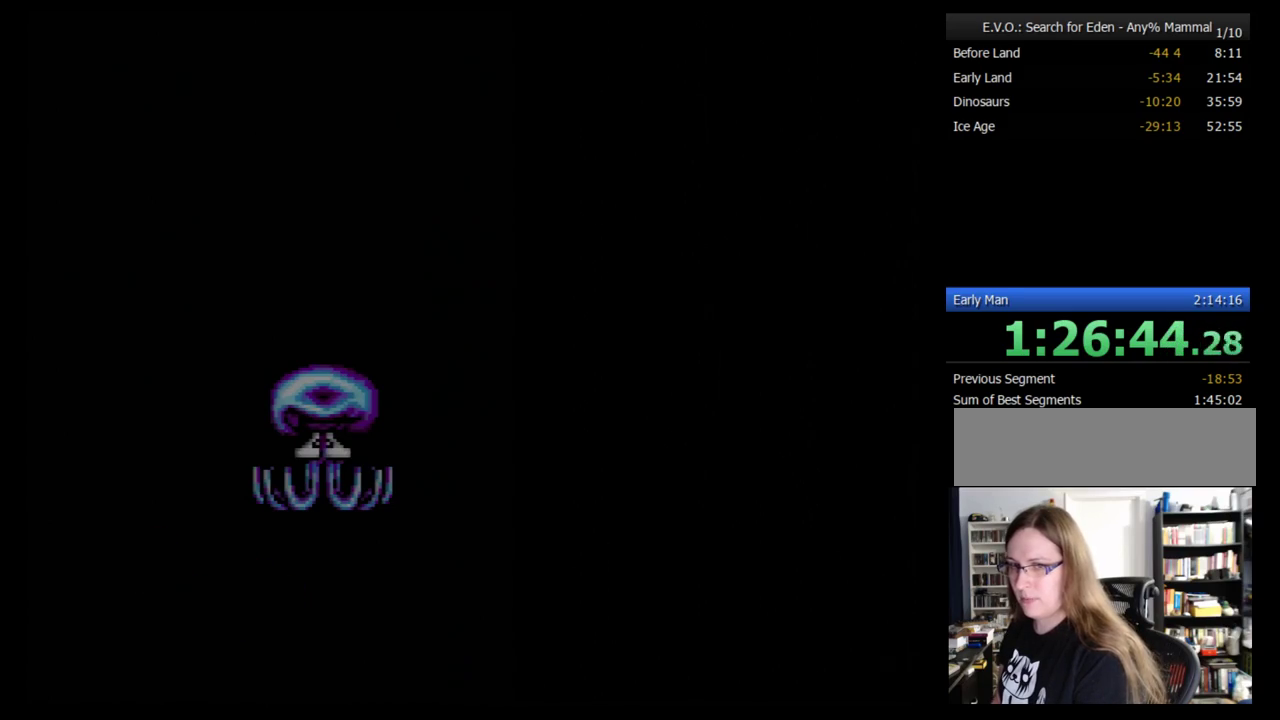
{"buttons": ["DPAD_RIGHT"], "events": [[34, "Y", "down"], [138, "Y", "up"], [207, "Y", "down"], [259, "Y", "up"], [310, "Y", "down"], [414, "Y", "up"]]}
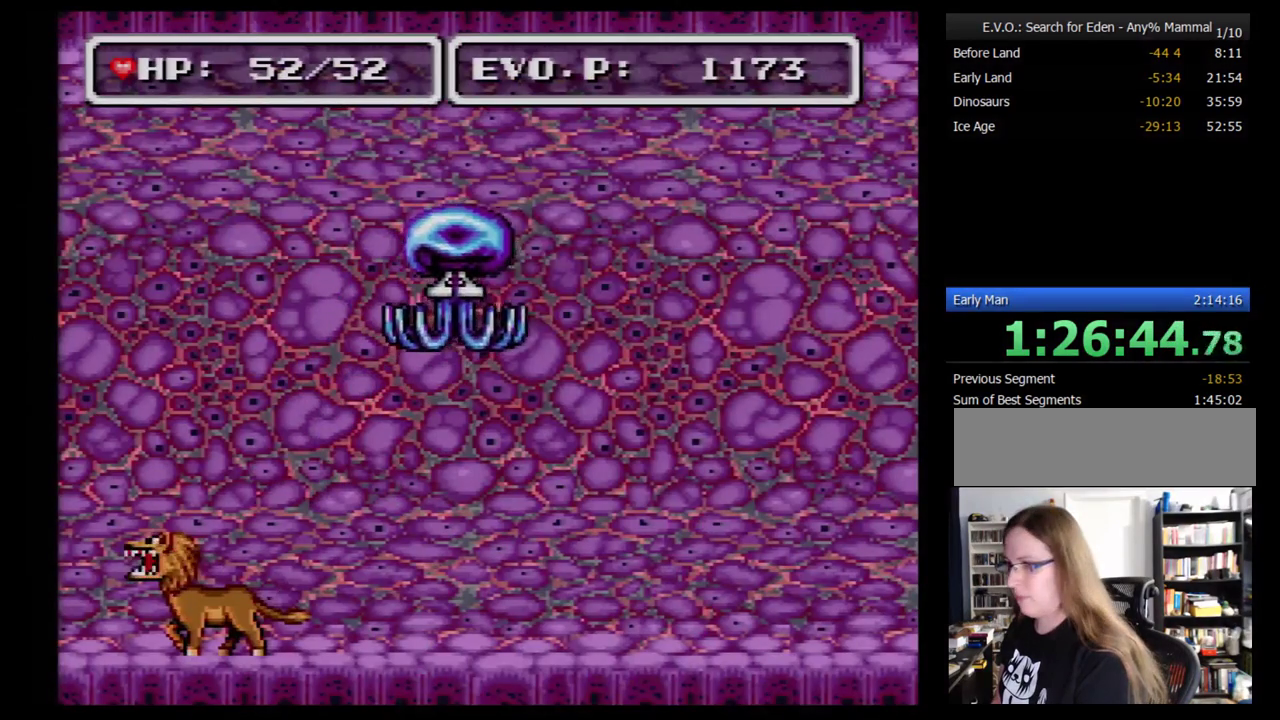
{"buttons": ["DPAD_RIGHT"], "events": [[207, "DPAD_RIGHT", "up"], [414, "DPAD_RIGHT", "down"]]}
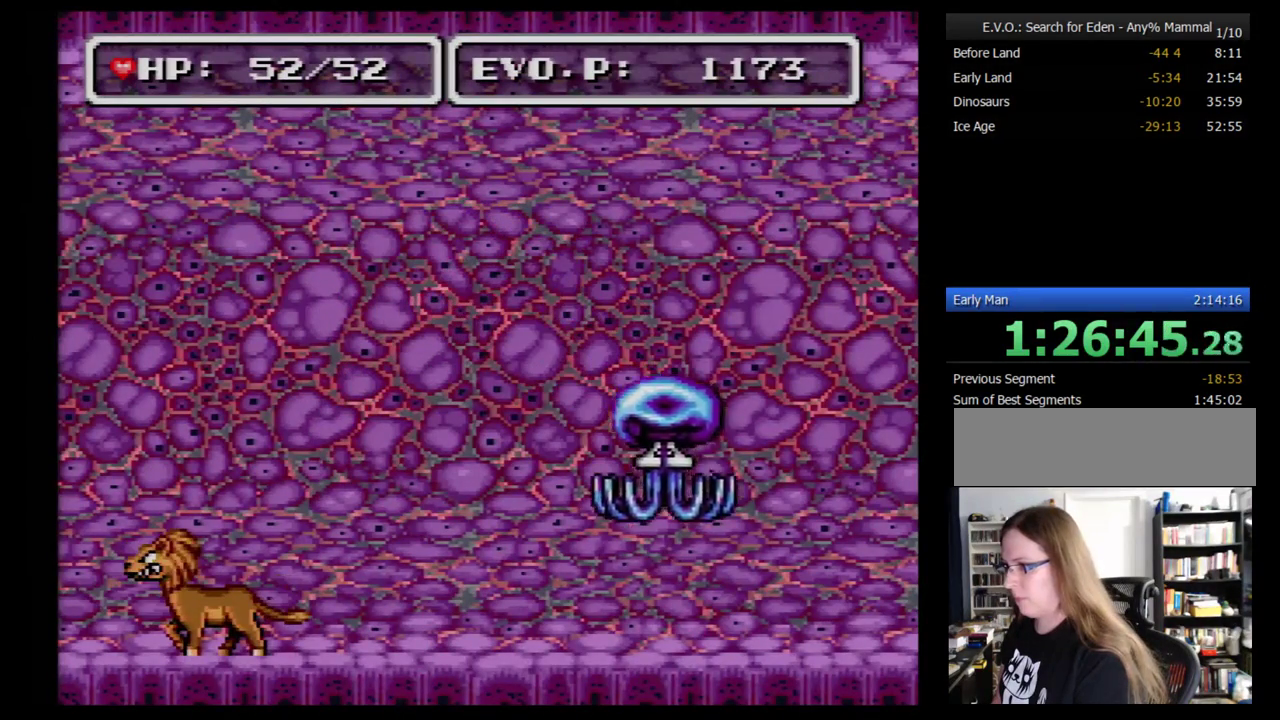
{"buttons": [], "events": [[69, "DPAD_RIGHT", "up"]]}
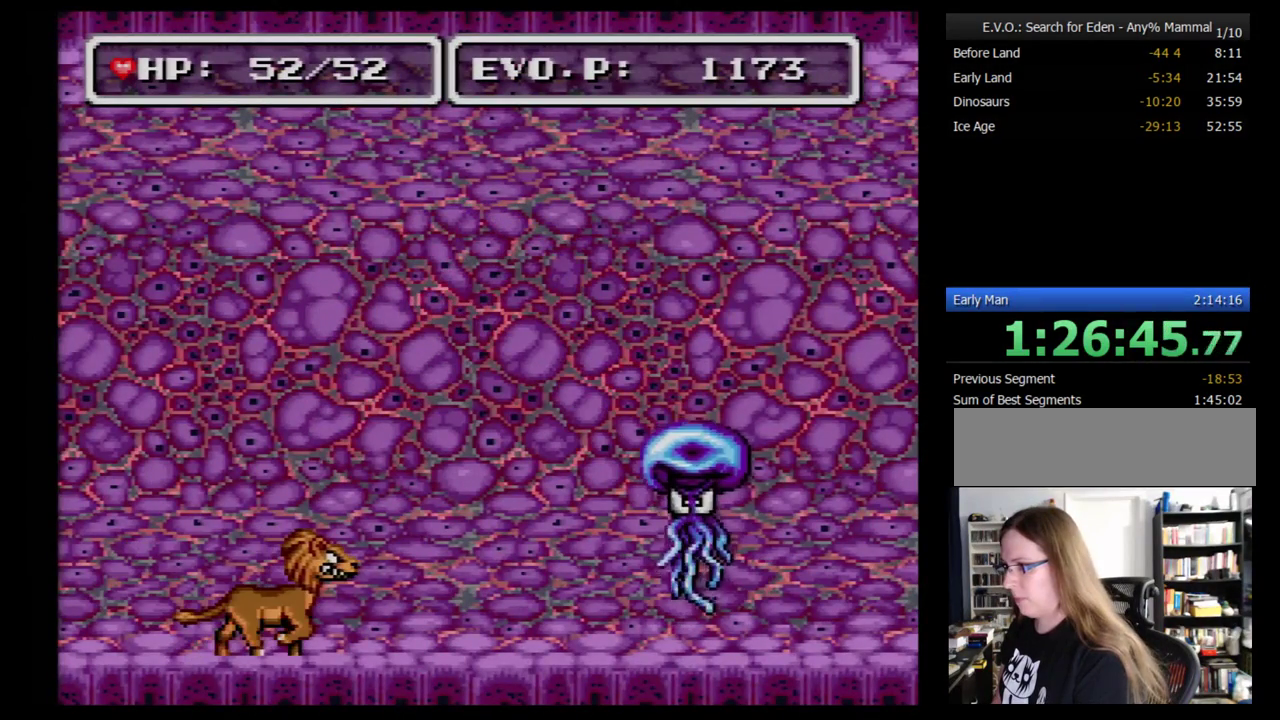
{"buttons": ["DPAD_RIGHT"], "events": [[34, "DPAD_RIGHT", "down"], [69, "B", "down"], [414, "B", "up"]]}
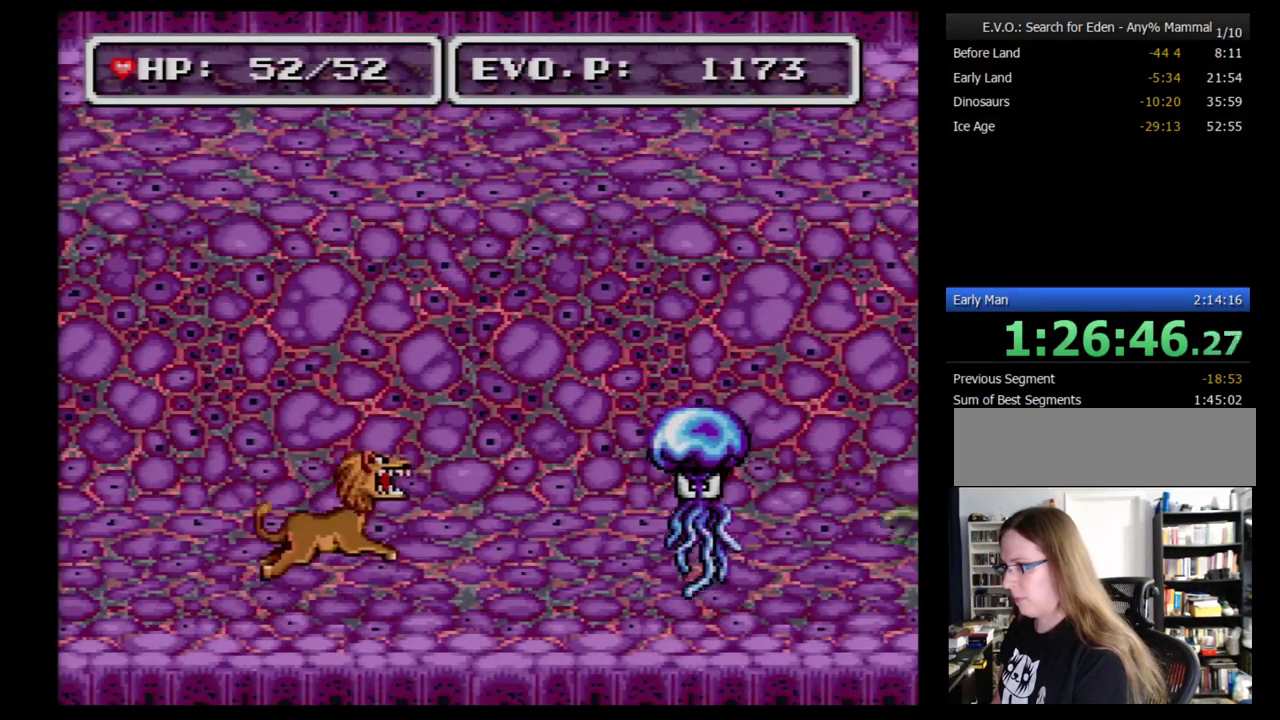
{"buttons": ["DPAD_RIGHT"], "events": [[17, "Y", "down"], [69, "Y", "up"], [138, "Y", "down"], [345, "Y", "up"], [414, "Y", "down"], [500, "Y", "up"]]}
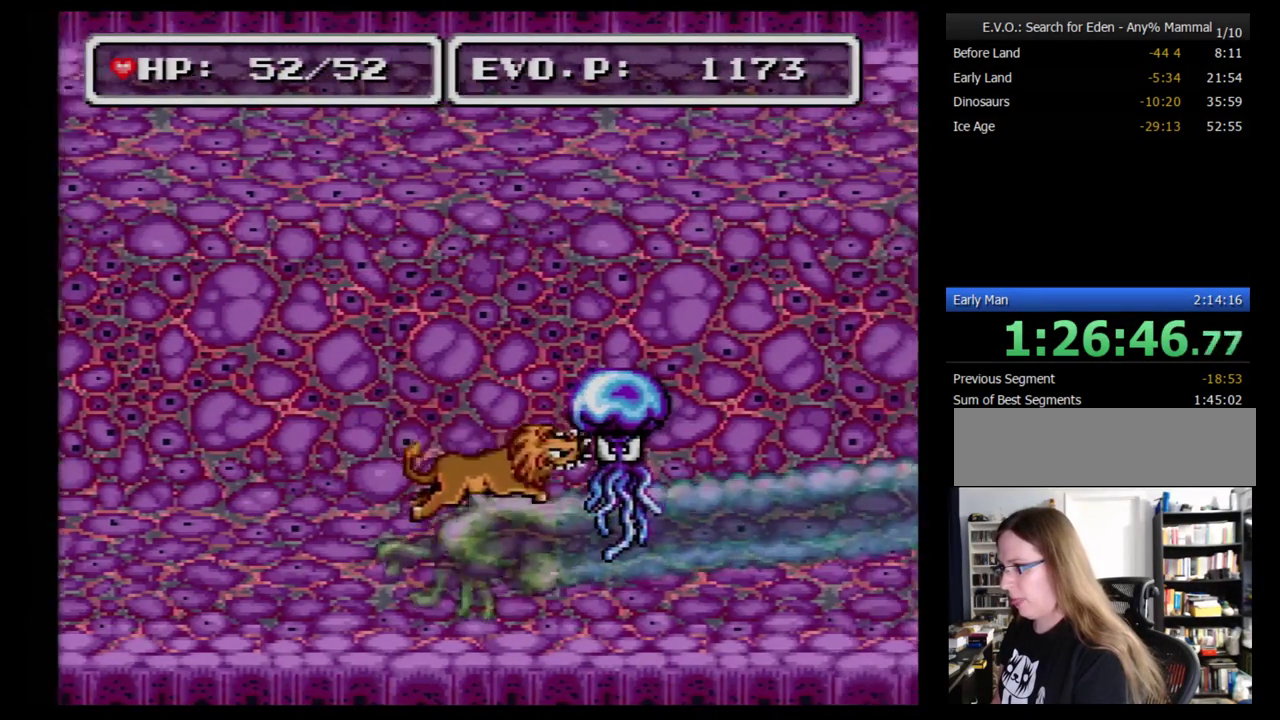
{"buttons": [], "events": [[69, "Y", "down"], [103, "DPAD_RIGHT", "up"], [207, "Y", "up"]]}
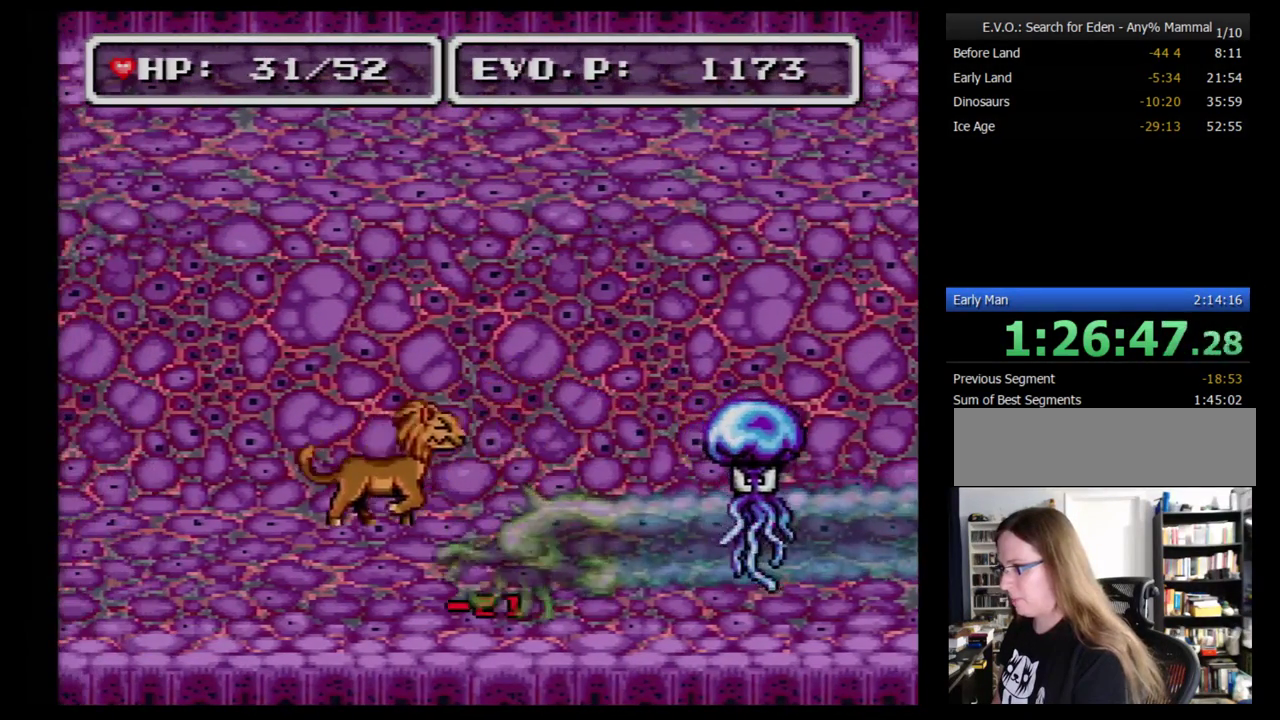
{"buttons": [], "events": [[259, "SELECT", "down"], [379, "SELECT", "up"]]}
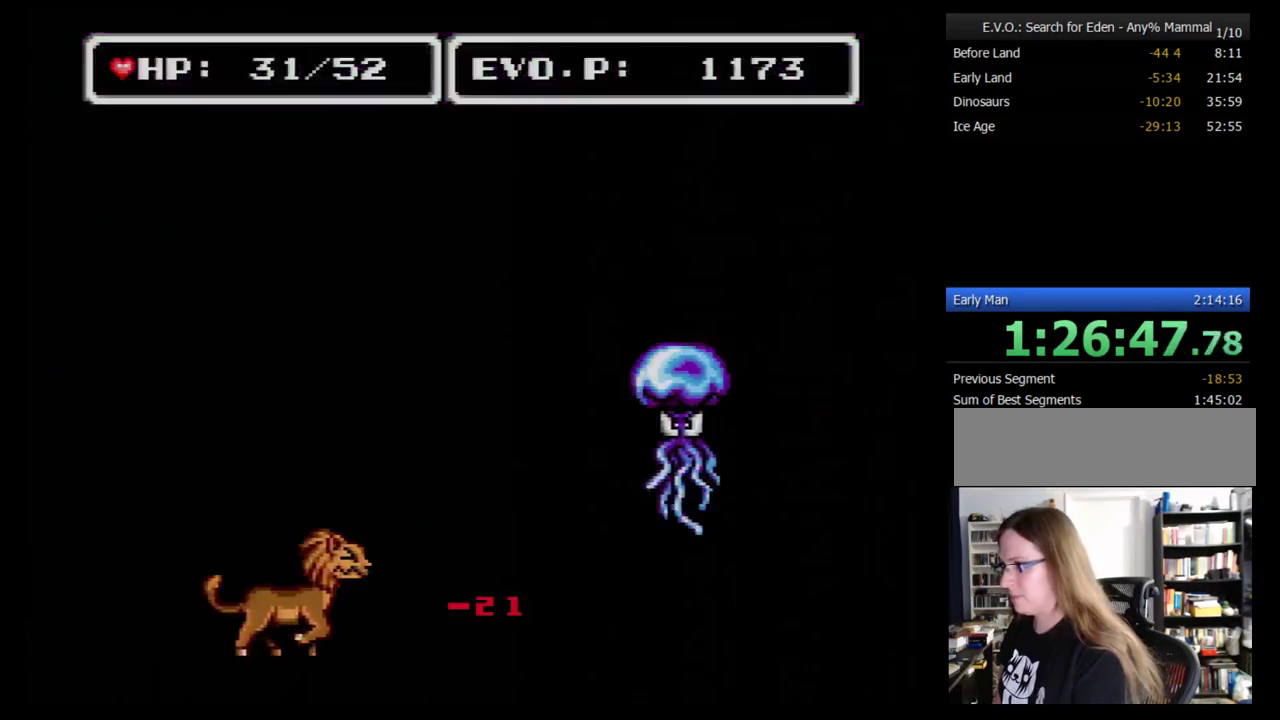
{"buttons": [], "events": [[103, "B", "down"], [190, "B", "up"], [397, "DPAD_RIGHT", "down"], [500, "DPAD_RIGHT", "up"]]}
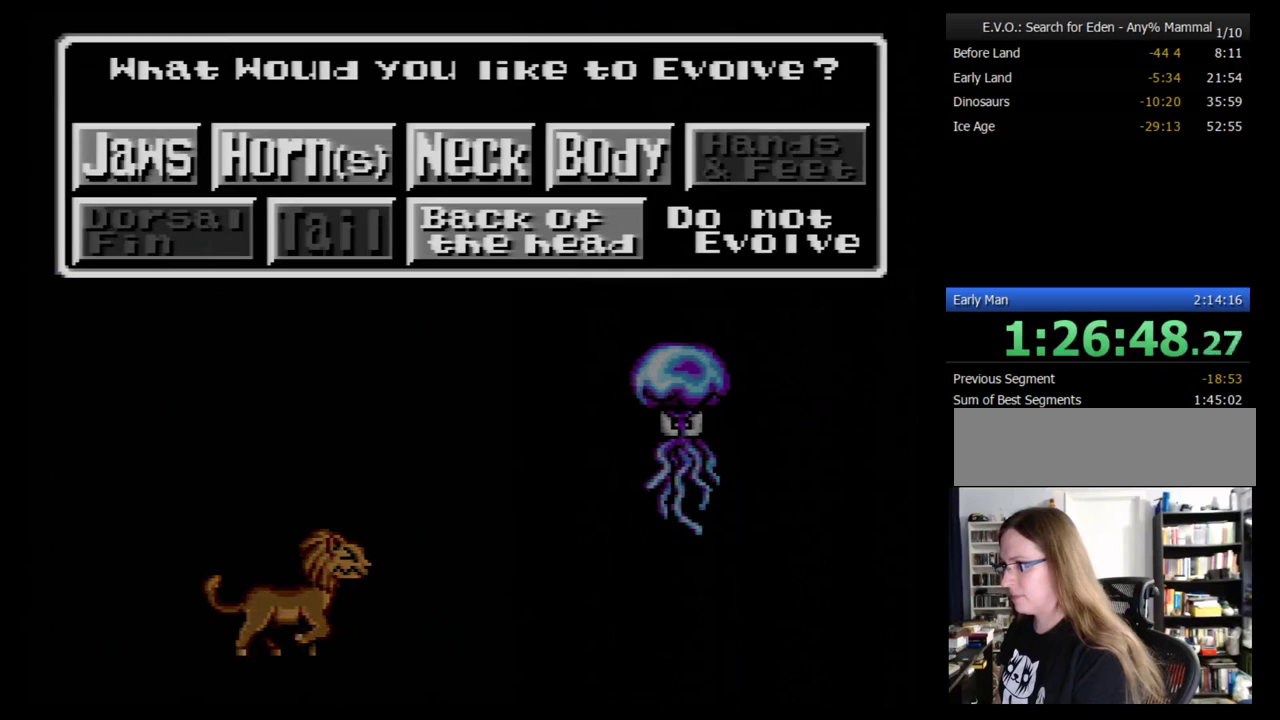
{"buttons": ["B"], "events": [[34, "DPAD_RIGHT", "down"], [155, "DPAD_RIGHT", "up"], [259, "DPAD_DOWN", "down"], [345, "DPAD_DOWN", "up"], [466, "B", "down"]]}
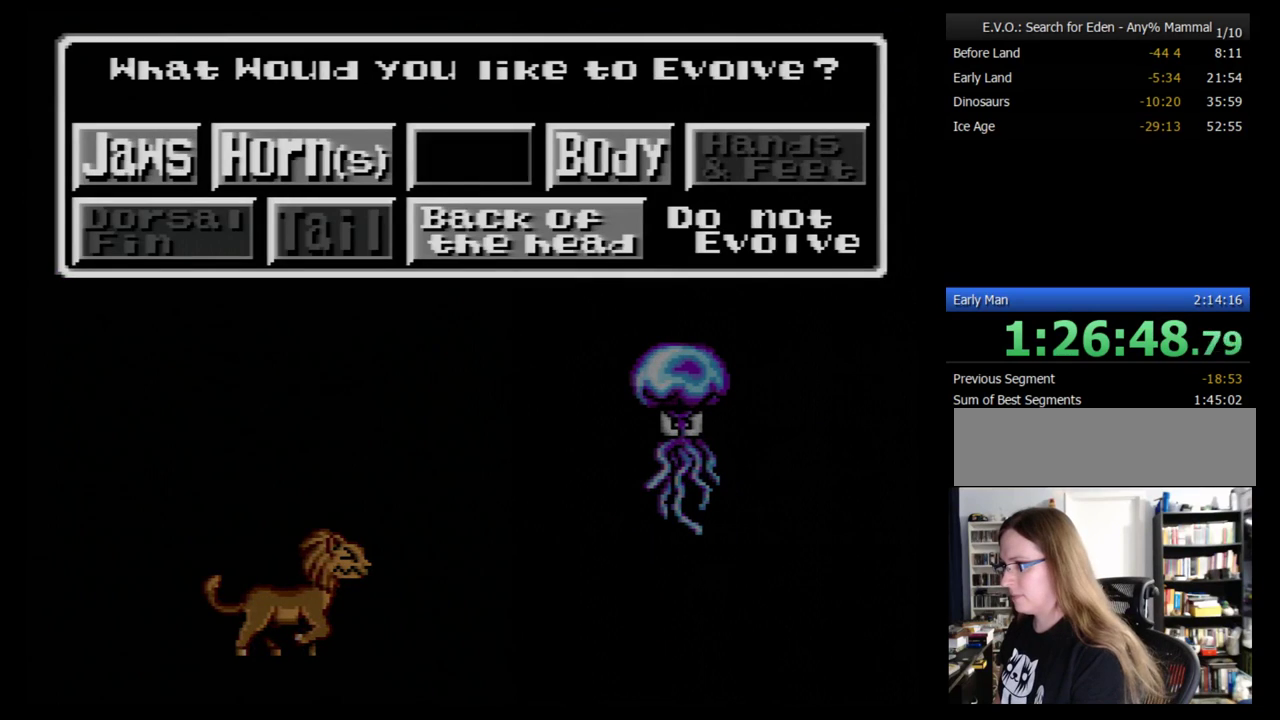
{"buttons": [], "events": [[34, "B", "up"], [259, "DPAD_DOWN", "down"], [362, "DPAD_DOWN", "up"], [397, "DPAD_DOWN", "down"], [483, "DPAD_DOWN", "up"]]}
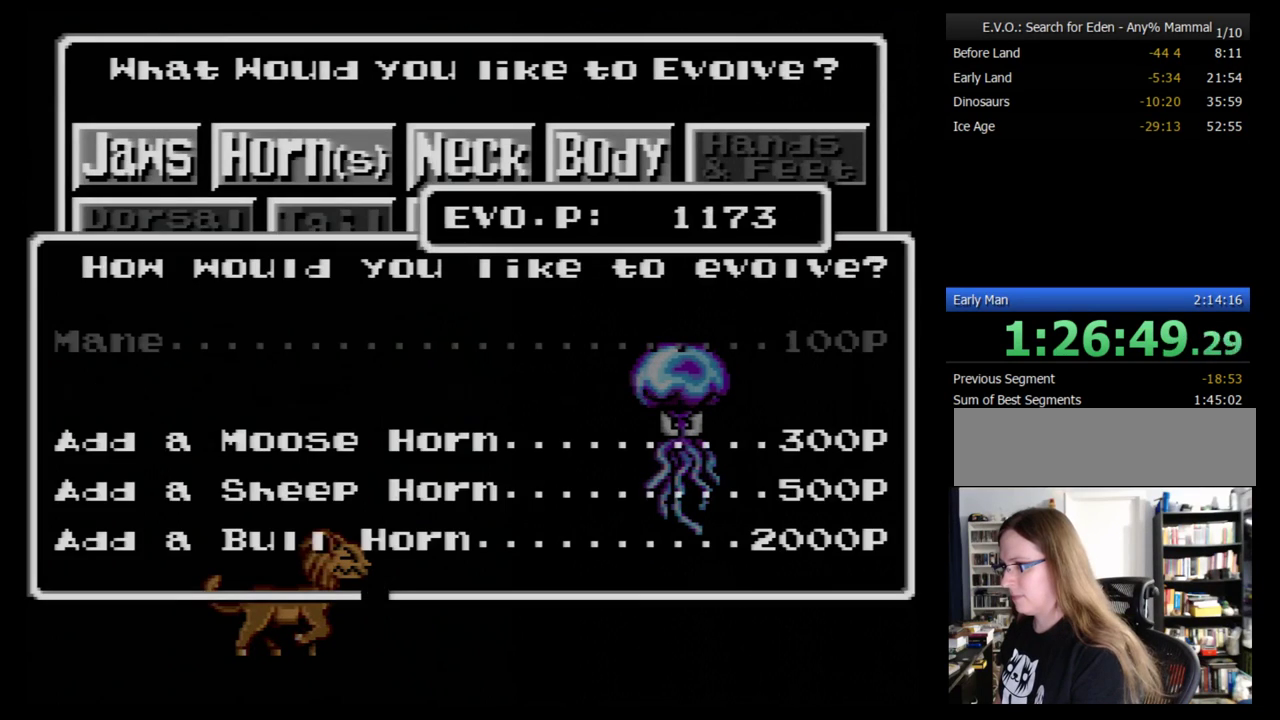
{"buttons": [], "events": [[17, "DPAD_DOWN", "down"], [121, "DPAD_DOWN", "up"], [172, "DPAD_DOWN", "down"], [241, "DPAD_DOWN", "up"], [259, "DPAD_DOWN", "down"], [379, "DPAD_DOWN", "up"]]}
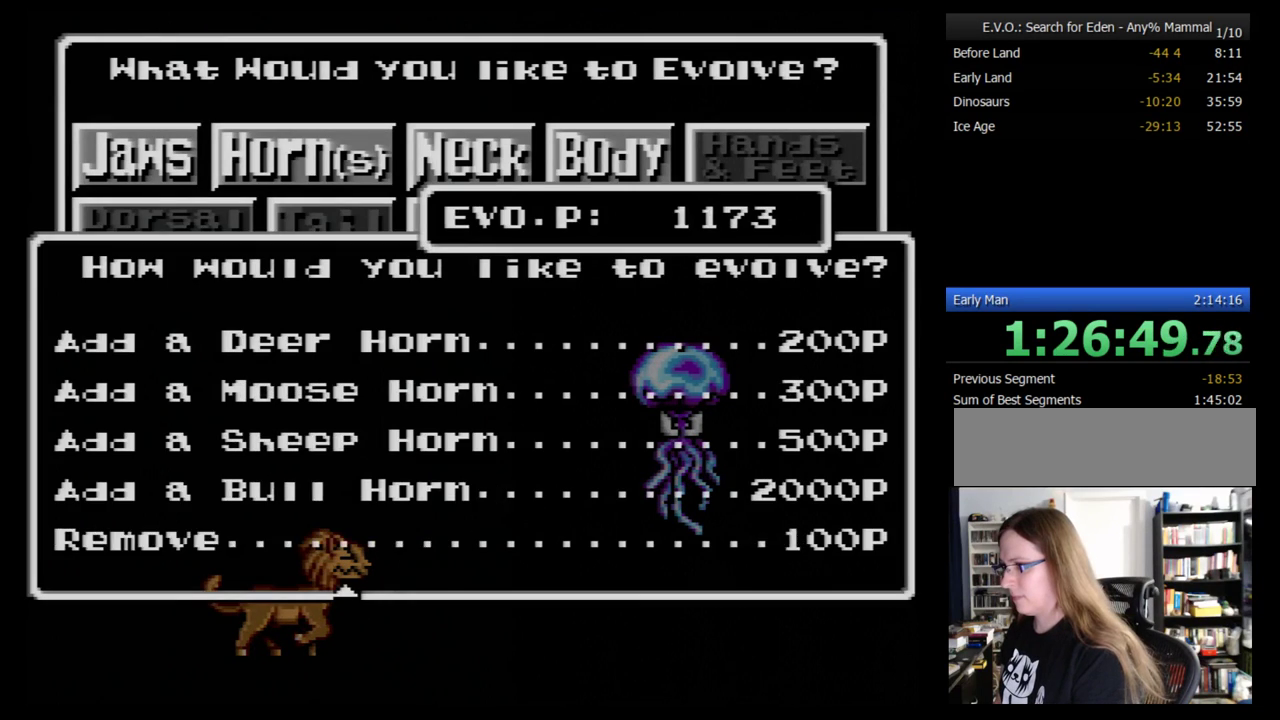
{"buttons": ["B"], "events": [[207, "B", "down"], [259, "B", "up"], [345, "B", "down"], [414, "B", "up"], [483, "B", "down"]]}
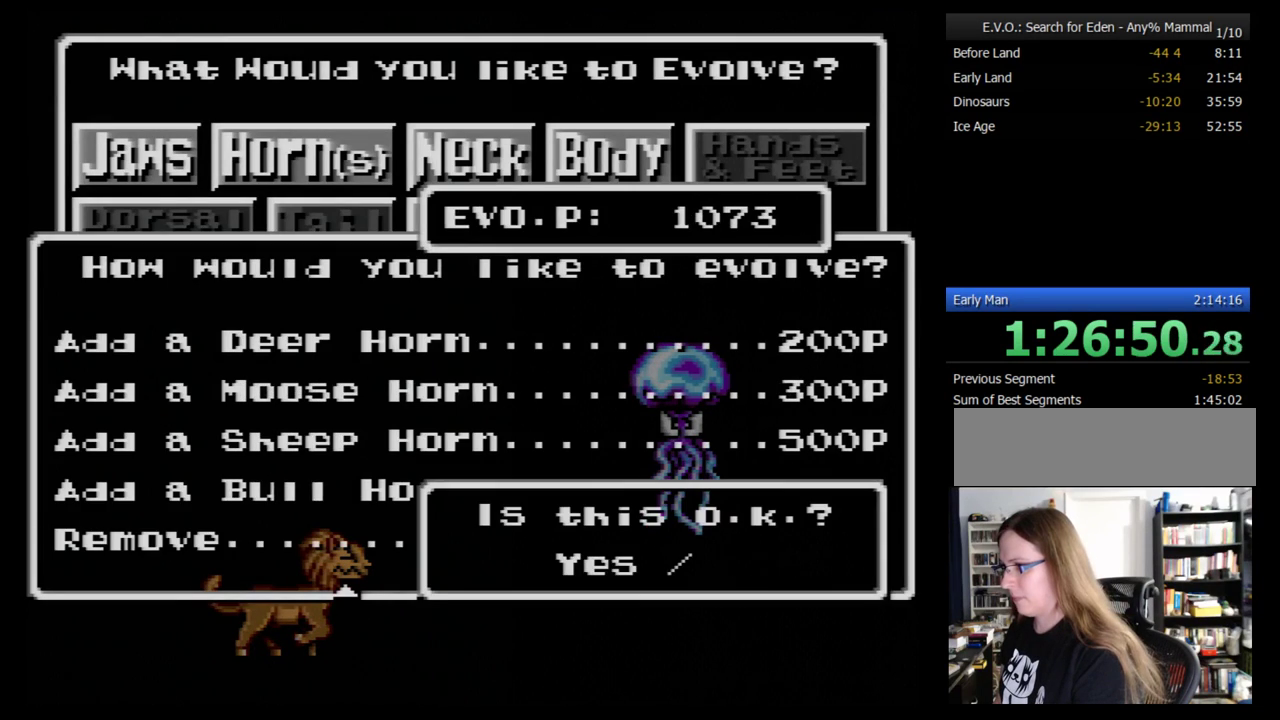
{"buttons": [], "events": [[34, "B", "up"], [103, "B", "down"], [172, "B", "up"]]}
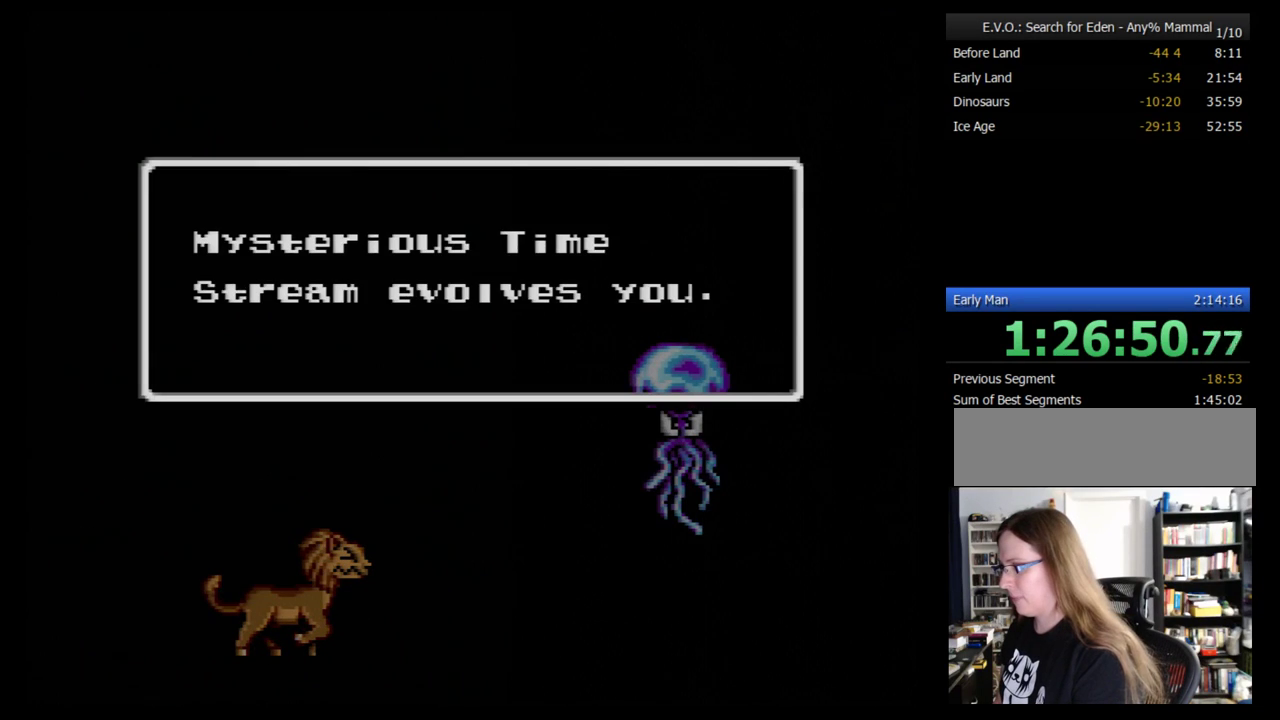
{"buttons": [], "events": [[190, "Y", "down"], [310, "B", "down"], [362, "Y", "up"], [431, "B", "up"]]}
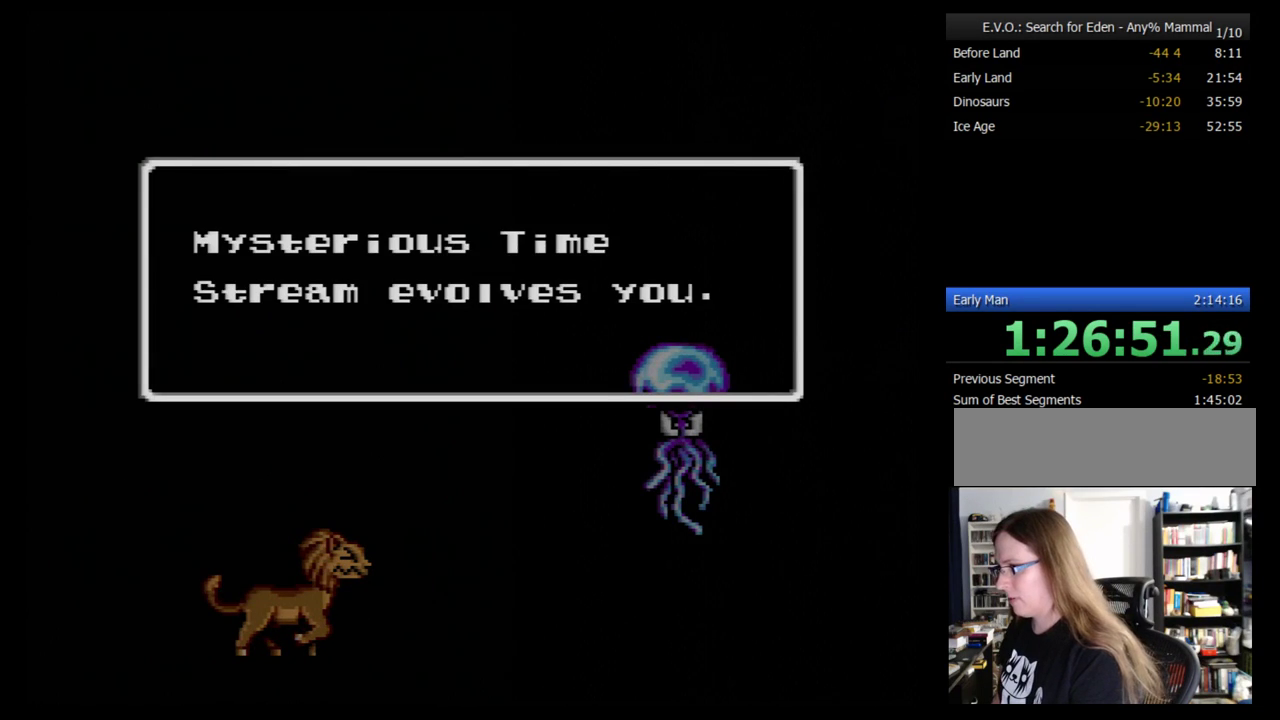
{"buttons": [], "events": []}
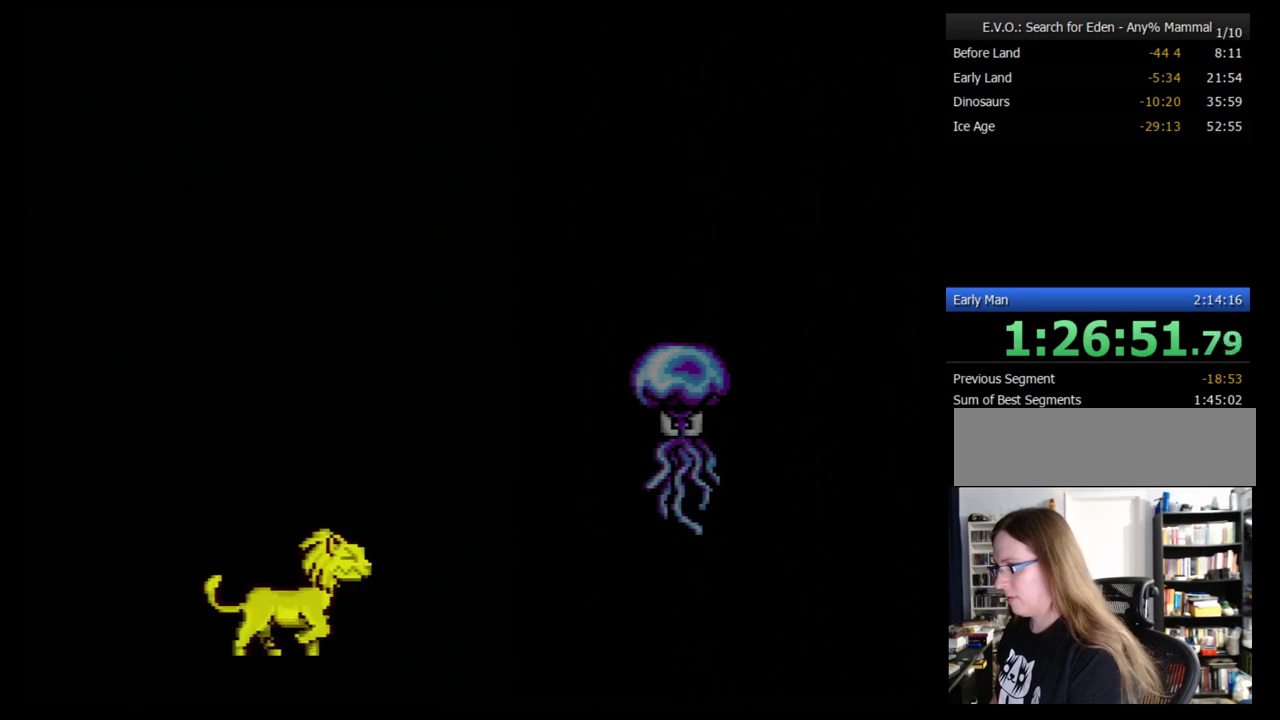
{"buttons": ["DPAD_RIGHT"], "events": [[259, "DPAD_RIGHT", "down"]]}
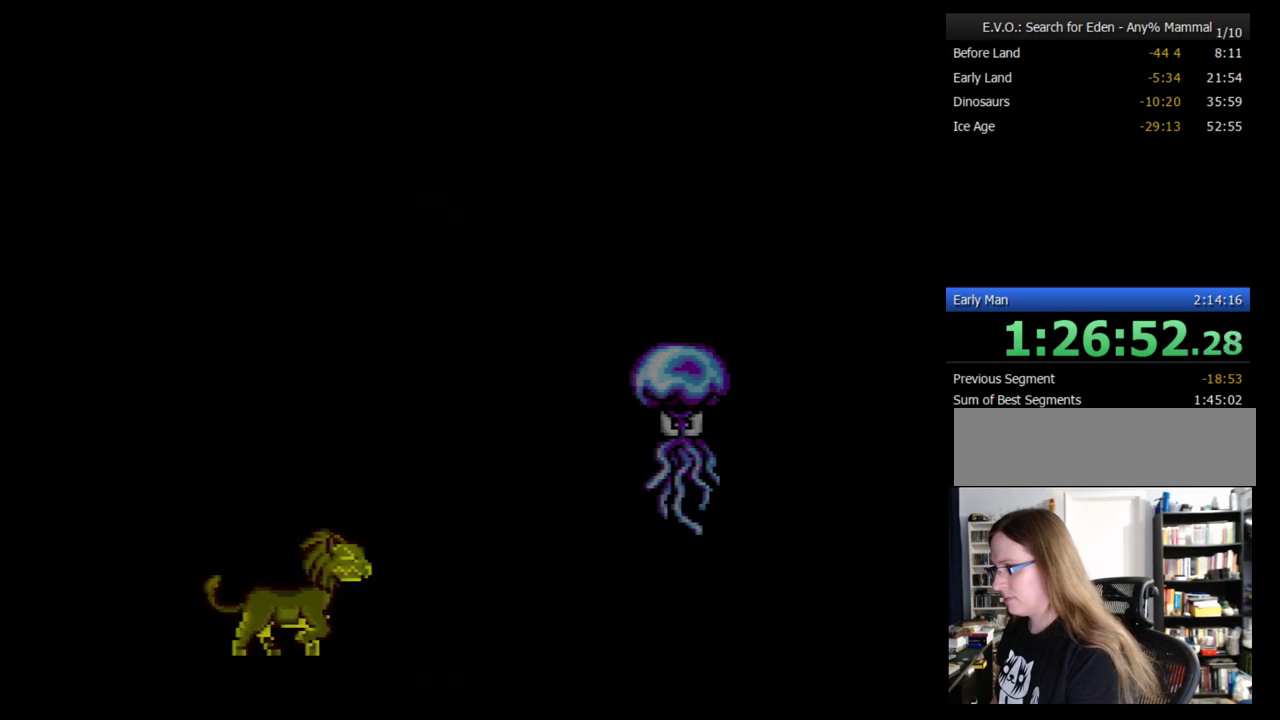
{"buttons": [], "events": [[362, "DPAD_RIGHT", "up"]]}
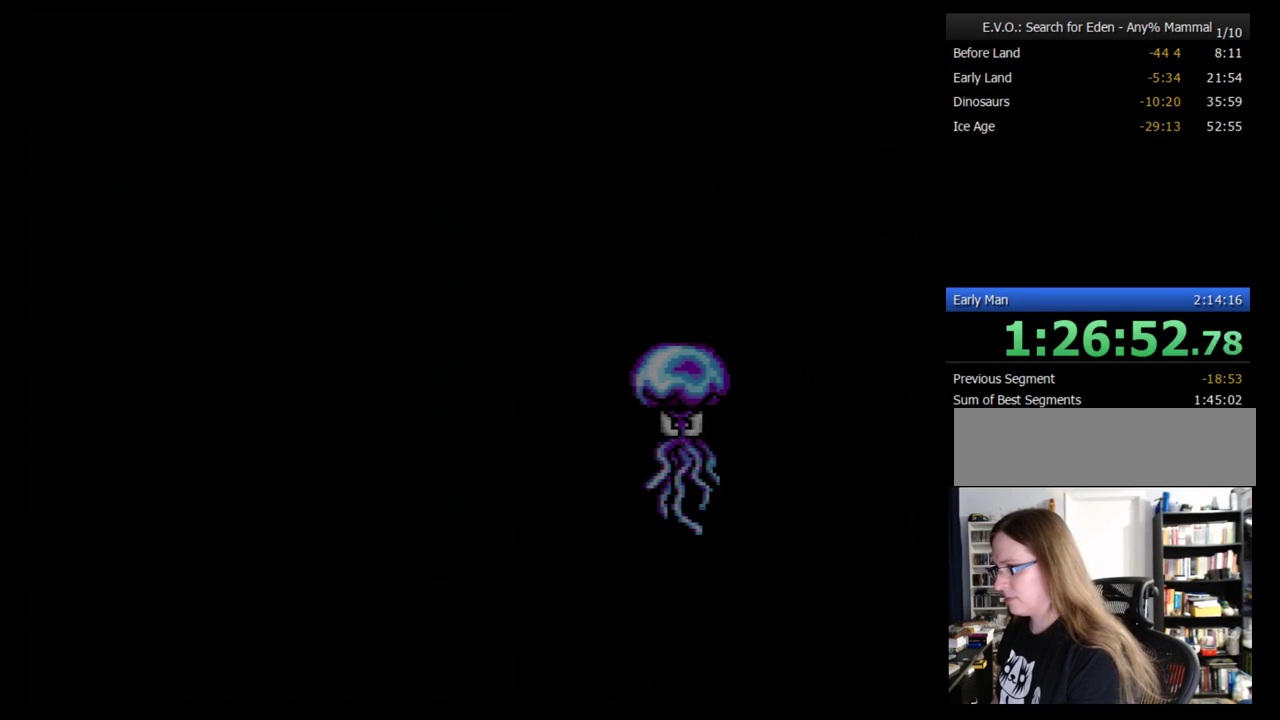
{"buttons": ["Y"], "events": [[190, "DPAD_RIGHT", "down"], [431, "Y", "down"], [466, "DPAD_RIGHT", "up"]]}
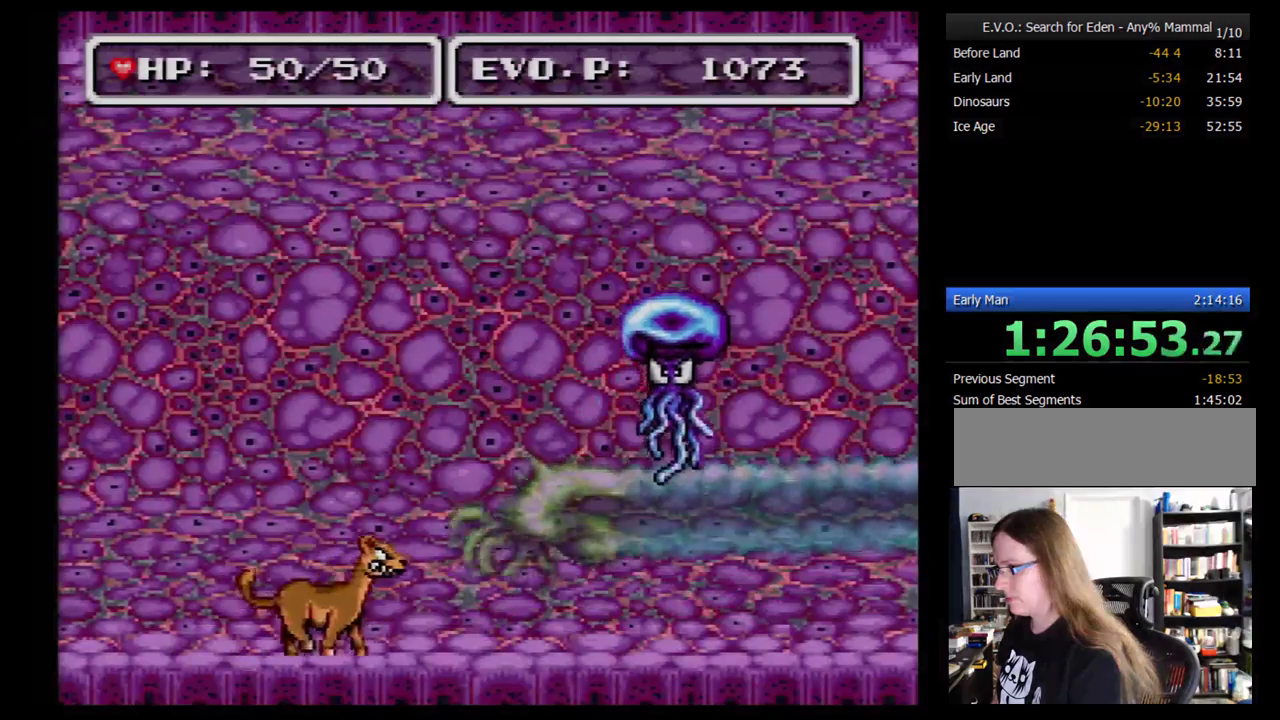
{"buttons": [], "events": [[34, "Y", "up"]]}
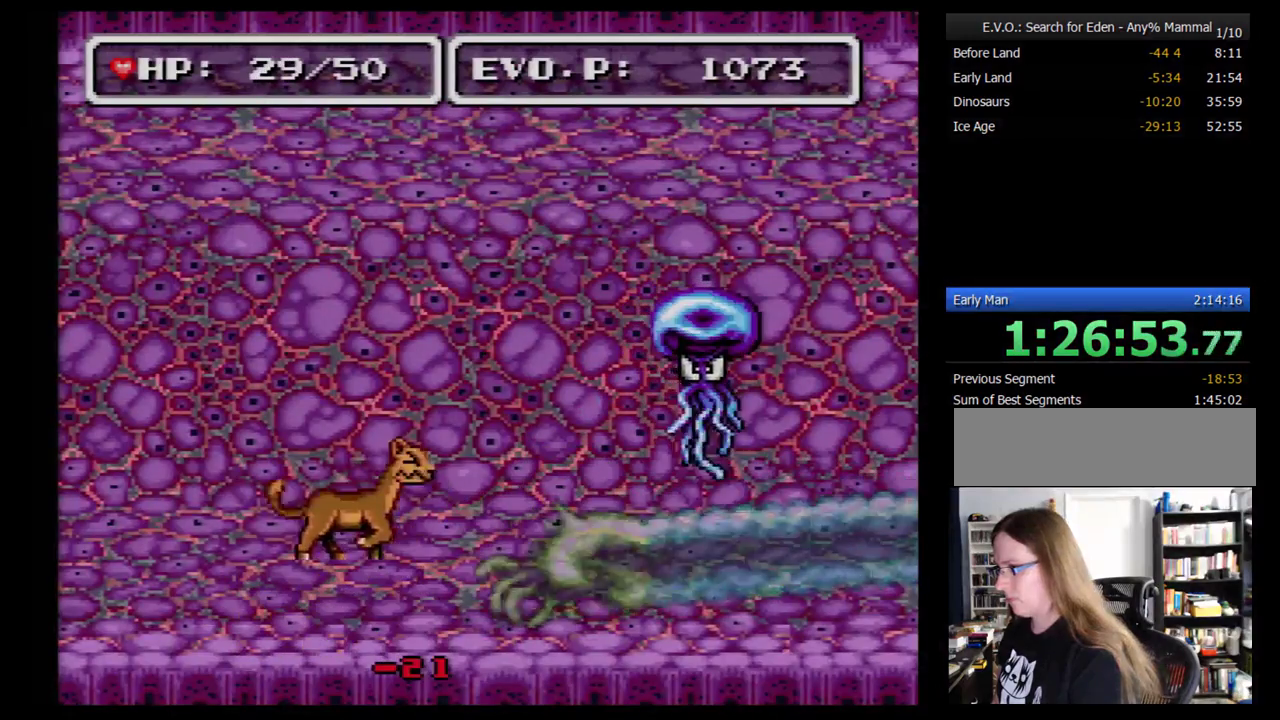
{"buttons": ["DPAD_RIGHT"], "events": [[431, "DPAD_RIGHT", "down"]]}
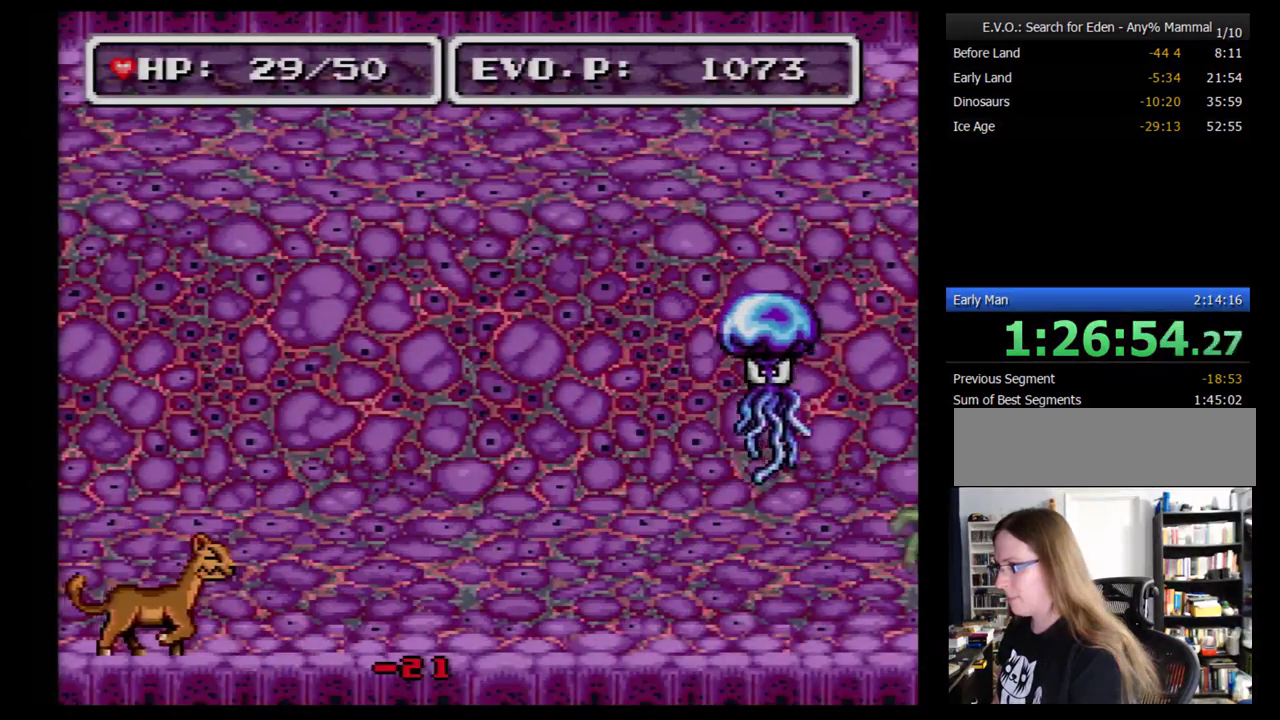
{"buttons": ["DPAD_RIGHT"], "events": []}
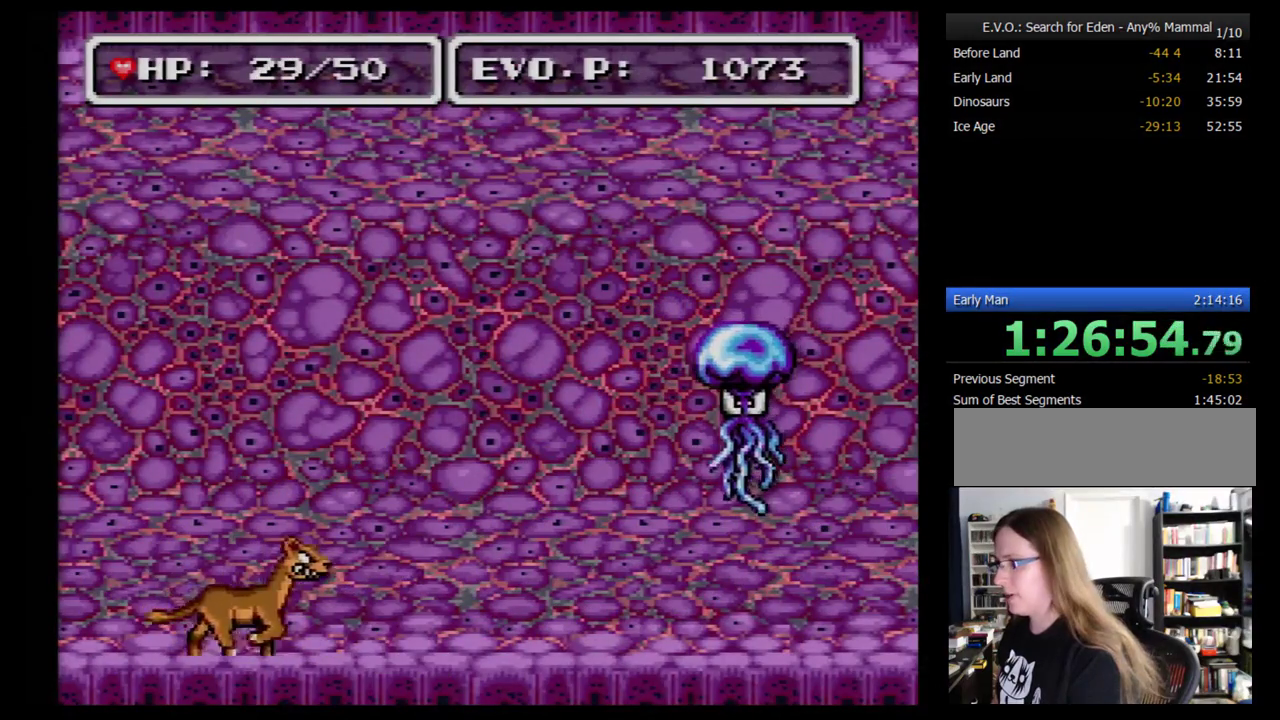
{"buttons": ["Y", "DPAD_RIGHT"], "events": [[103, "B", "down"], [500, "B", "up"], [500, "Y", "down"]]}
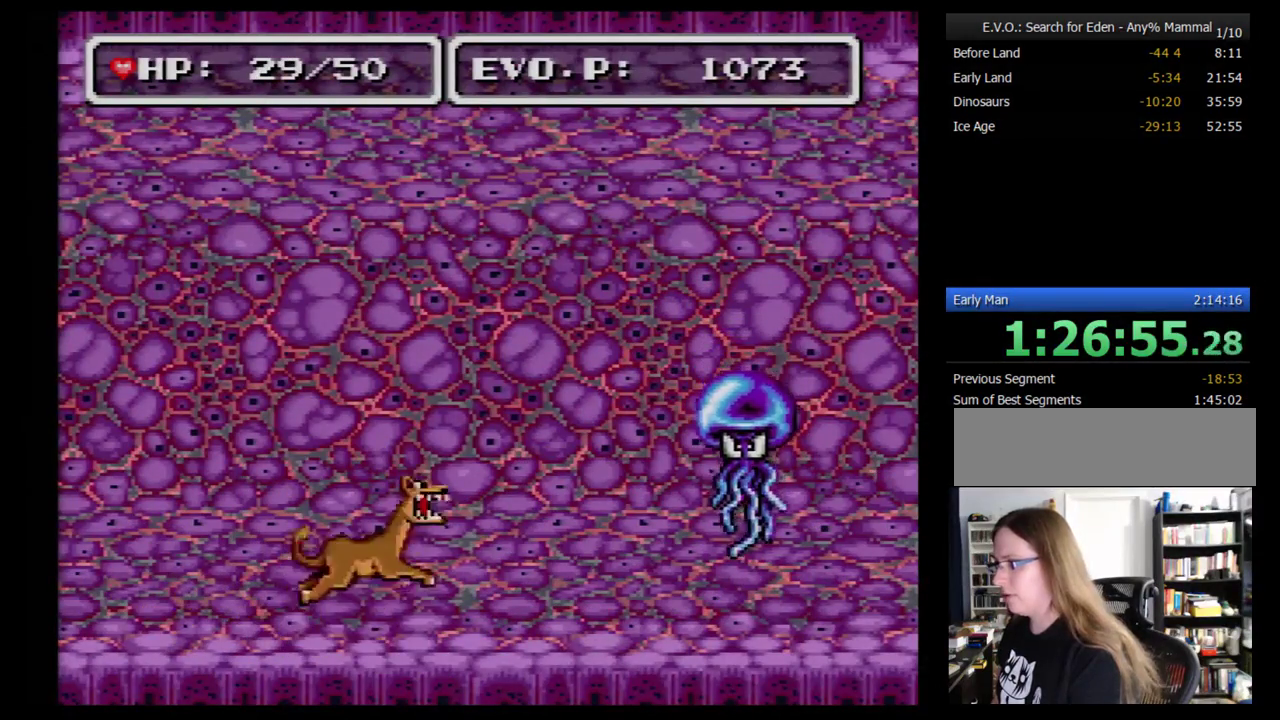
{"buttons": [], "events": [[190, "Y", "up"], [276, "Y", "down"], [328, "DPAD_RIGHT", "up"], [328, "Y", "up"], [397, "Y", "down"], [500, "Y", "up"]]}
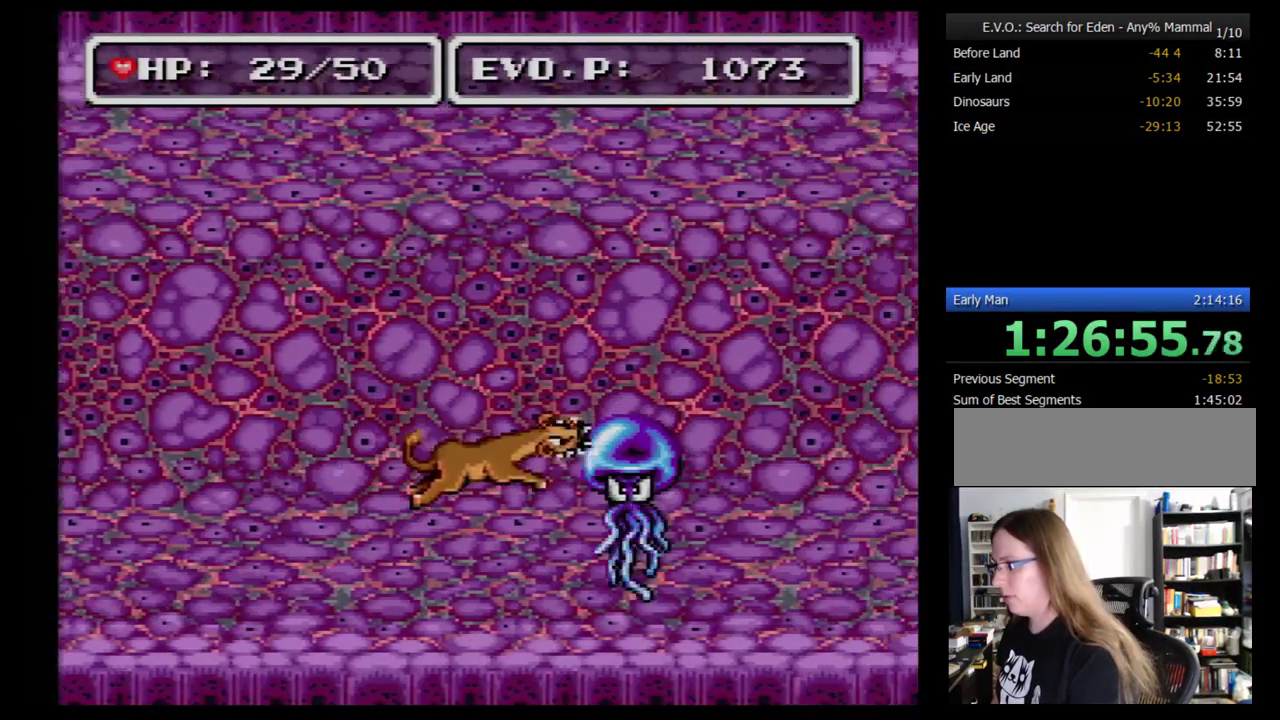
{"buttons": ["DPAD_RIGHT"], "events": [[86, "DPAD_LEFT", "down"], [500, "DPAD_LEFT", "up"], [500, "DPAD_RIGHT", "down"]]}
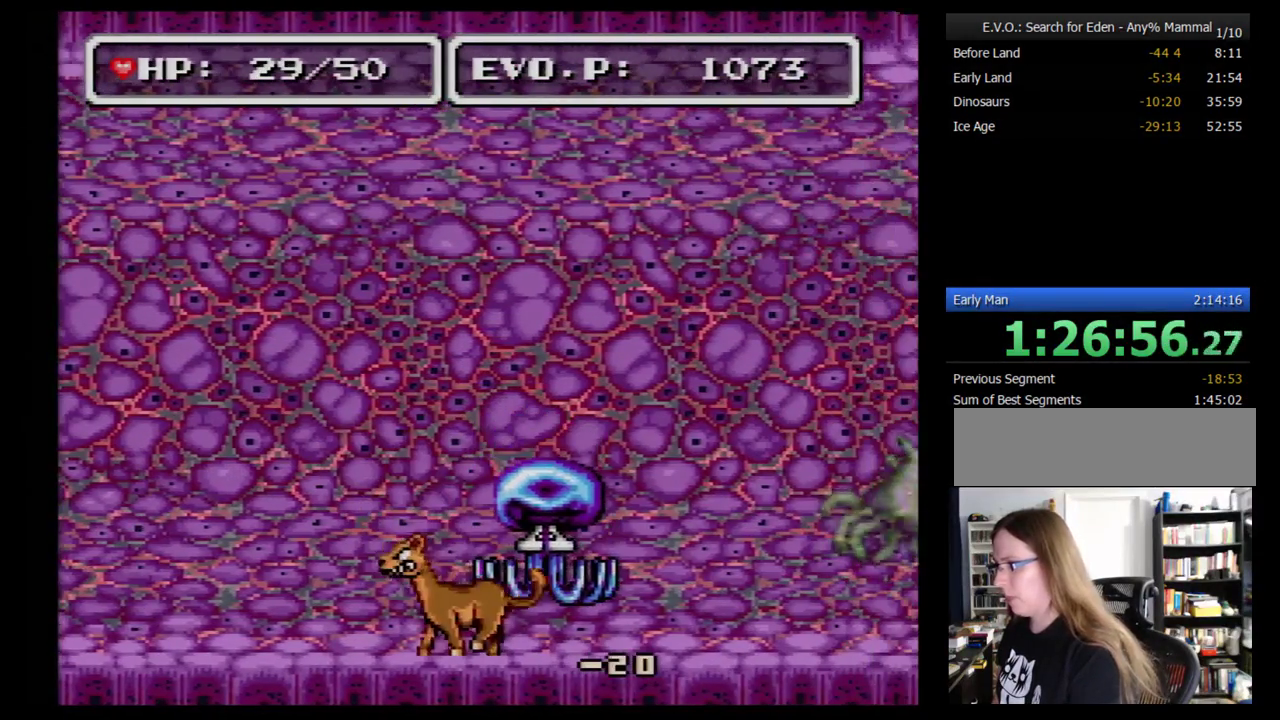
{"buttons": ["DPAD_LEFT"], "events": [[52, "Y", "down"], [121, "Y", "up"], [155, "DPAD_RIGHT", "up"], [190, "Y", "down"], [259, "Y", "up"], [397, "DPAD_LEFT", "down"]]}